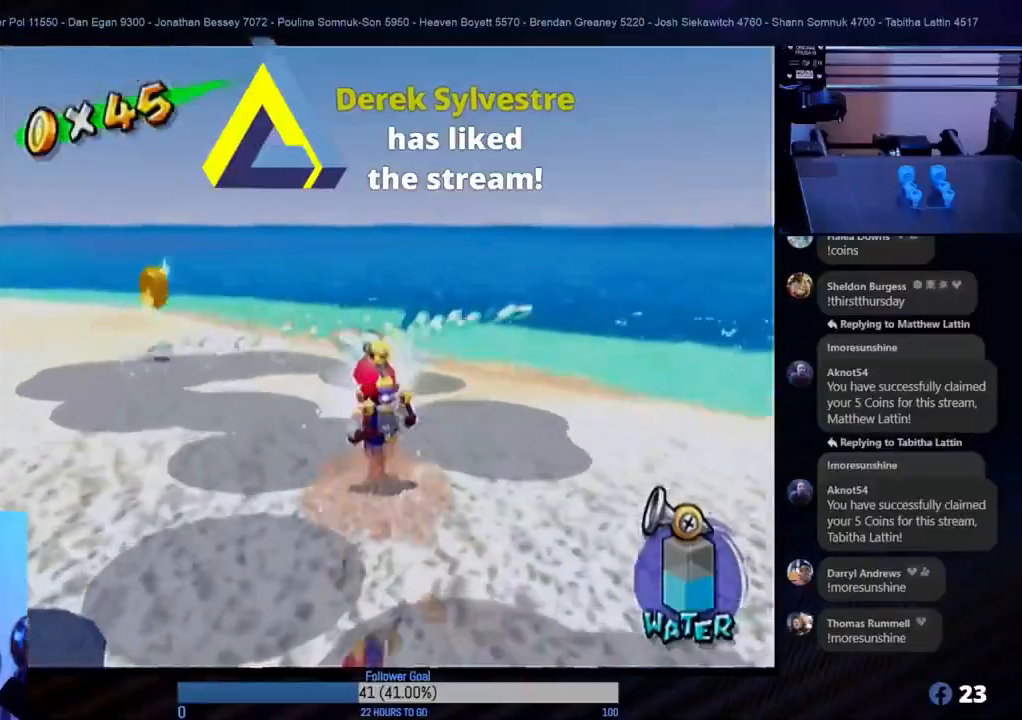
Gameplay with a controller (Nintendo layout); each line is a JSON object with the inputs held at the frame after it. "events" lists button and stick changes between this image and that frame as [ms after this image, input, new state], when the widget could be followed in between. Not read: L3 R3.
{"buttons": [], "left_stick": "up", "right_stick": "center", "events": [[383, "left_stick", "up"]]}
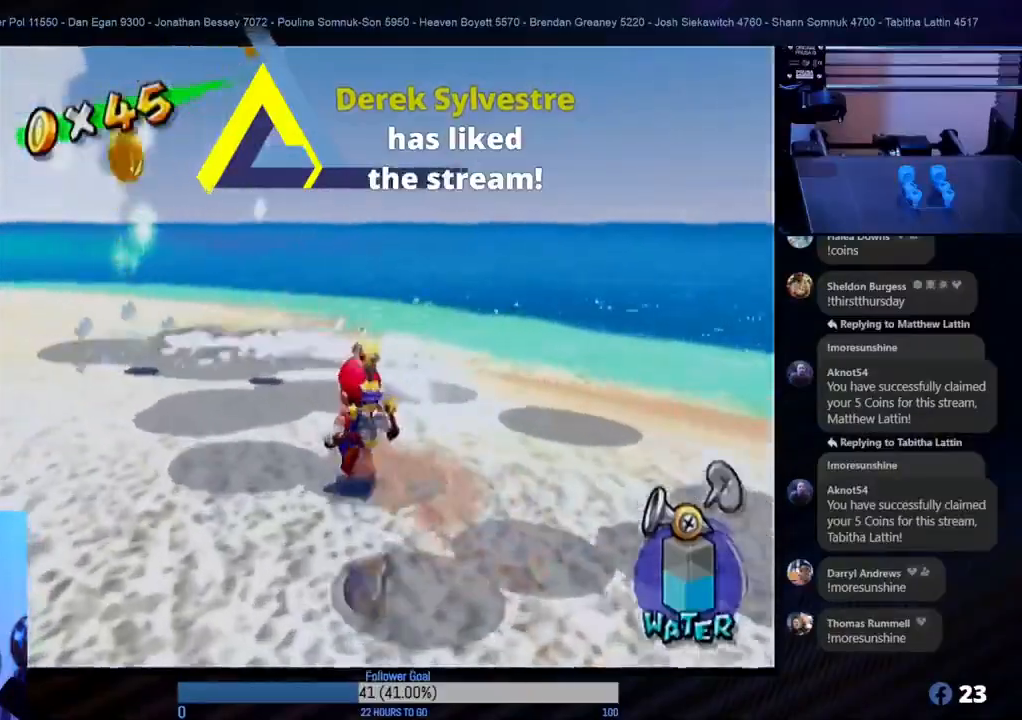
{"buttons": [], "left_stick": "center", "right_stick": "center", "events": [[33, "left_stick", "up-left"], [417, "left_stick", "center"]]}
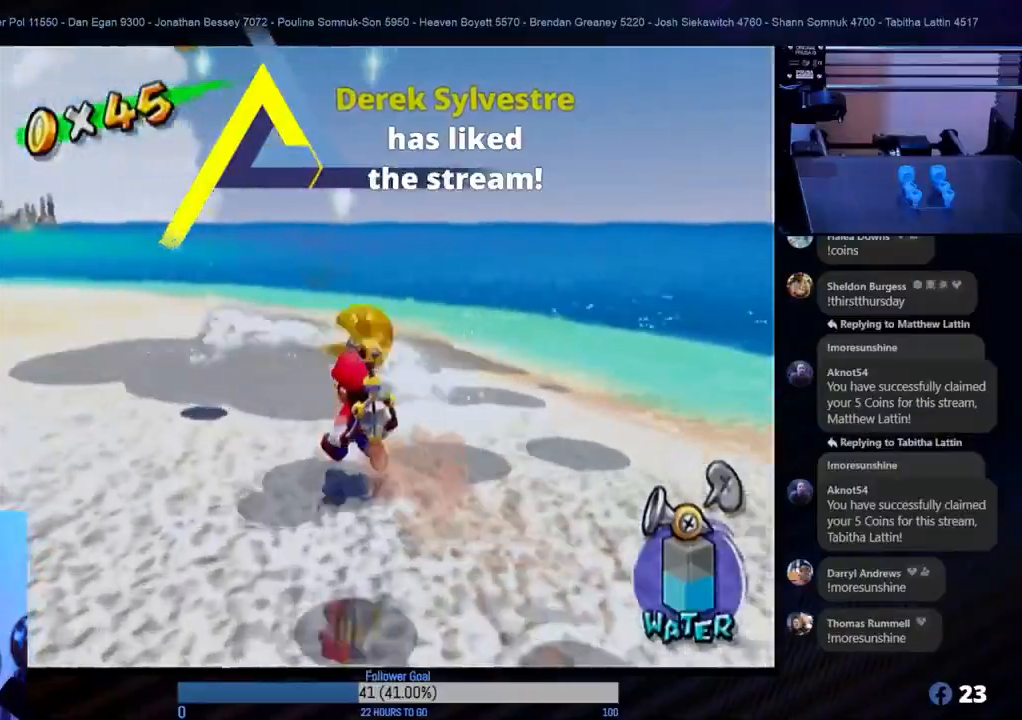
{"buttons": [], "left_stick": "center", "right_stick": "center", "events": [[83, "left_stick", "up"], [383, "left_stick", "center"]]}
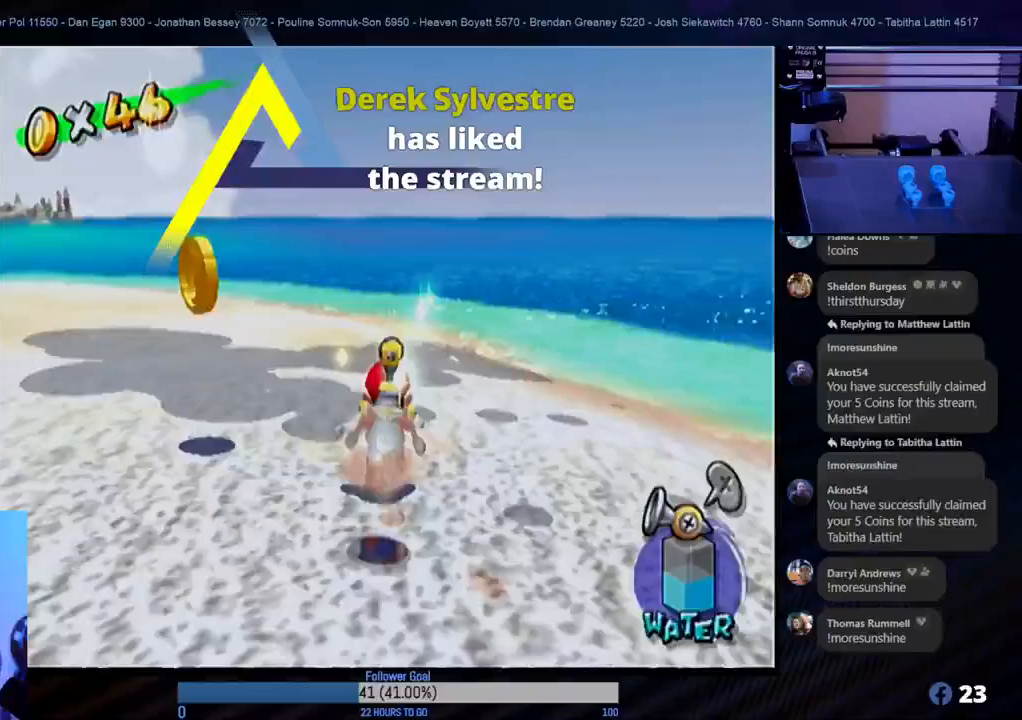
{"buttons": [], "left_stick": "left", "right_stick": "center", "events": [[33, "left_stick", "up-left"], [150, "left_stick", "left"], [350, "left_stick", "up"], [500, "left_stick", "left"]]}
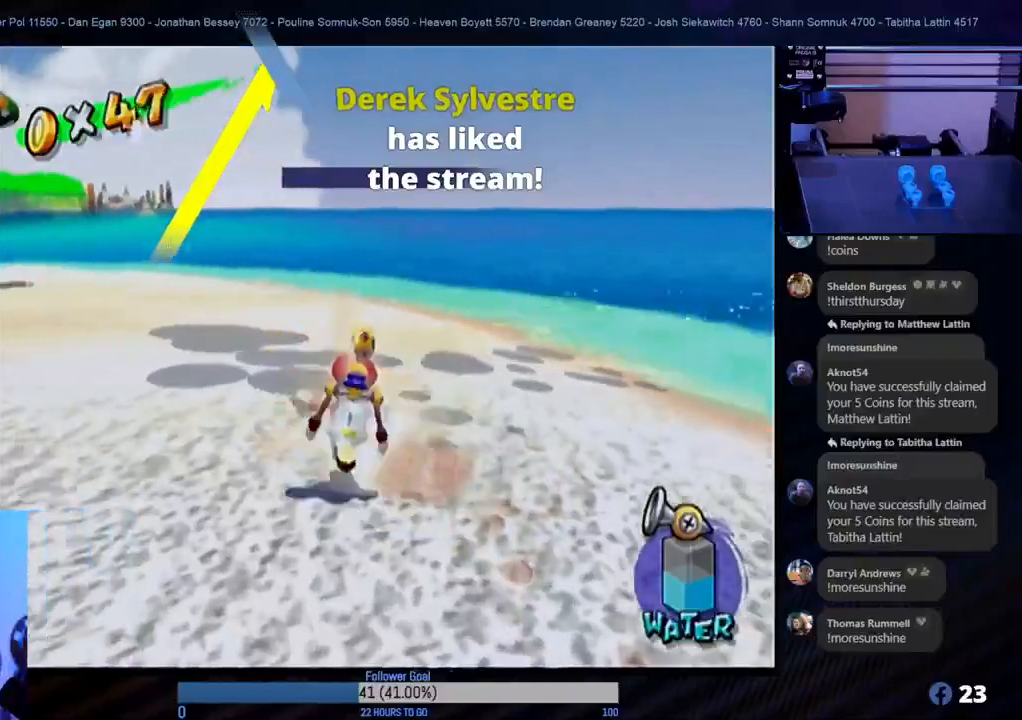
{"buttons": [], "left_stick": "up", "right_stick": "center", "events": [[100, "left_stick", "down"], [267, "left_stick", "right"], [350, "left_stick", "up"]]}
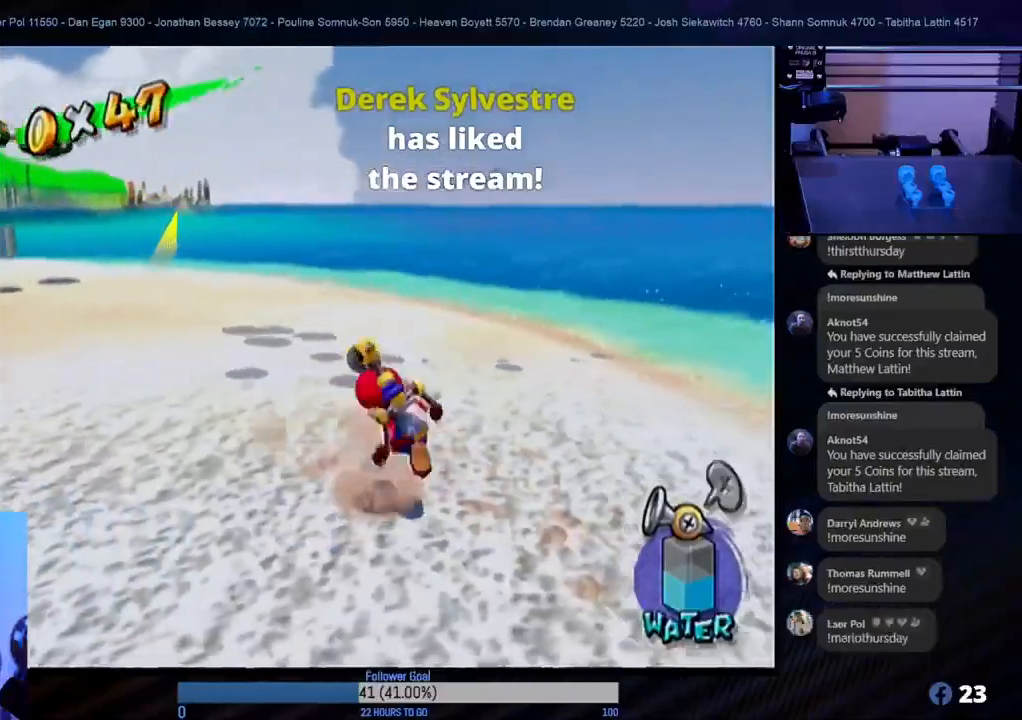
{"buttons": [], "left_stick": "up", "right_stick": "center", "events": [[17, "left_stick", "up-left"], [350, "left_stick", "center"], [417, "left_stick", "up"]]}
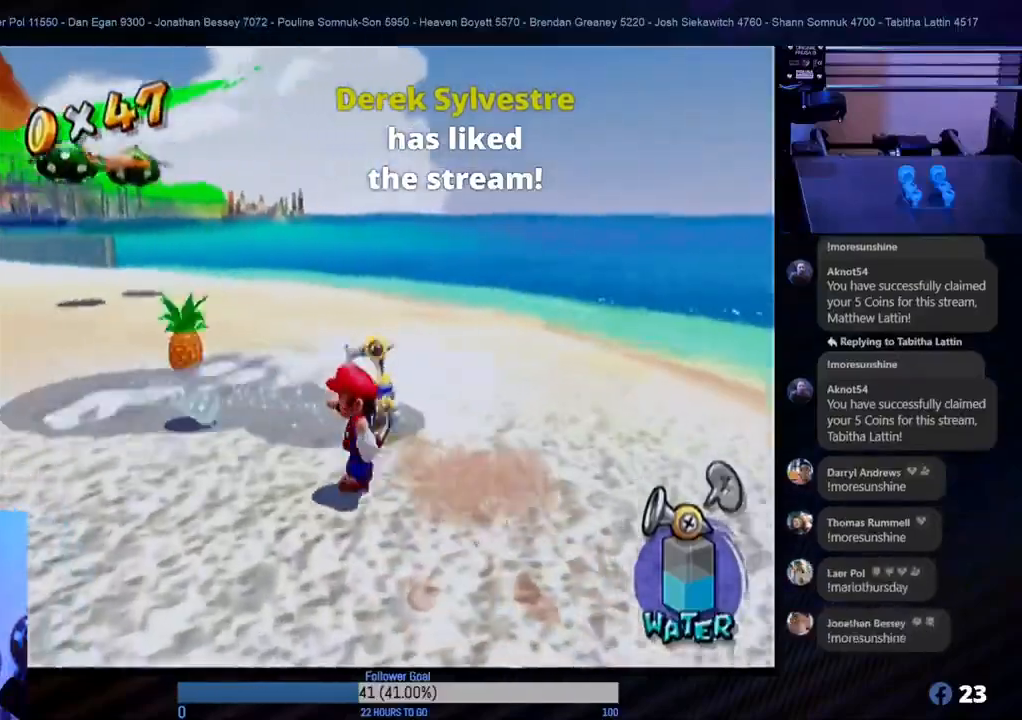
{"buttons": [], "left_stick": "up-right", "right_stick": "center", "events": [[450, "left_stick", "up-right"]]}
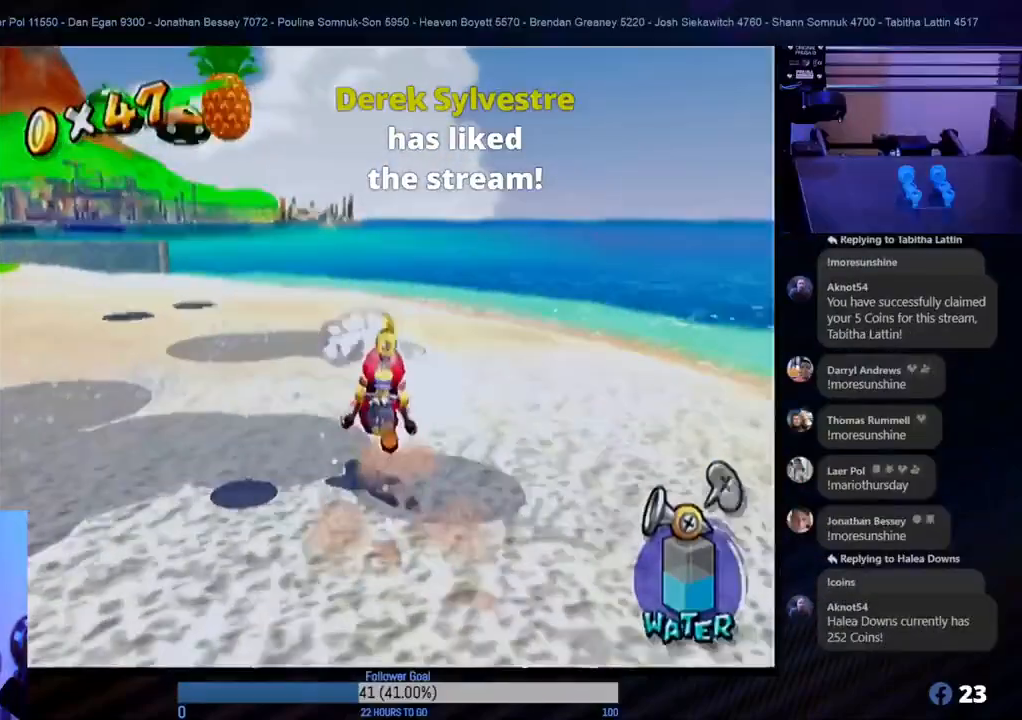
{"buttons": [], "left_stick": "down-left", "right_stick": "center", "events": [[100, "left_stick", "up-left"], [300, "left_stick", "down-left"]]}
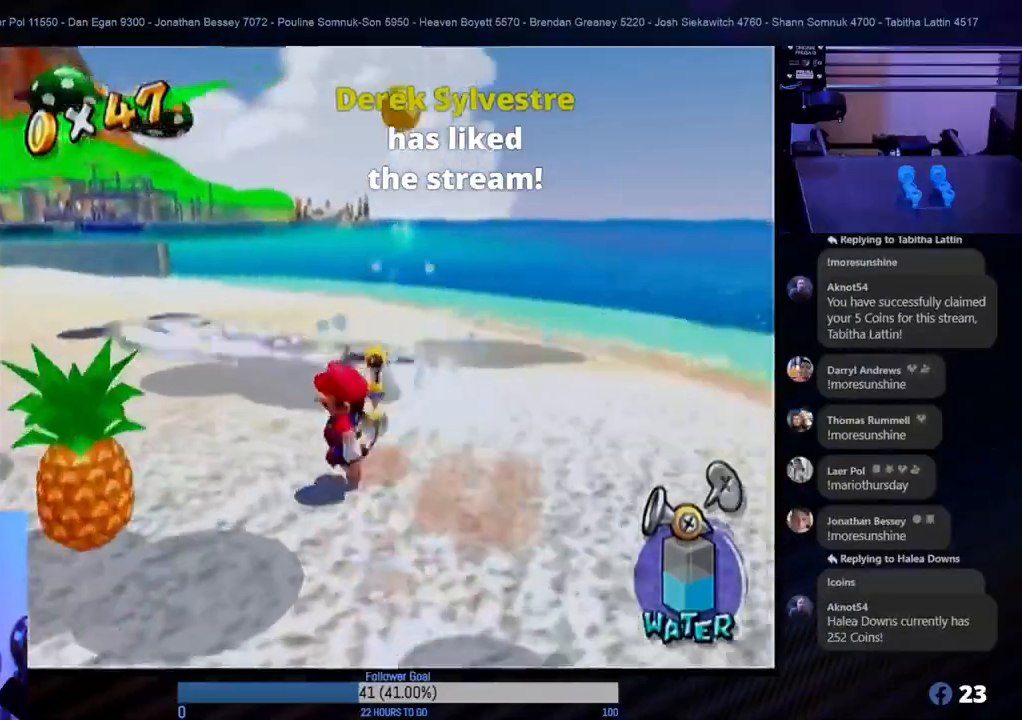
{"buttons": [], "left_stick": "down", "right_stick": "center", "events": [[33, "left_stick", "down"]]}
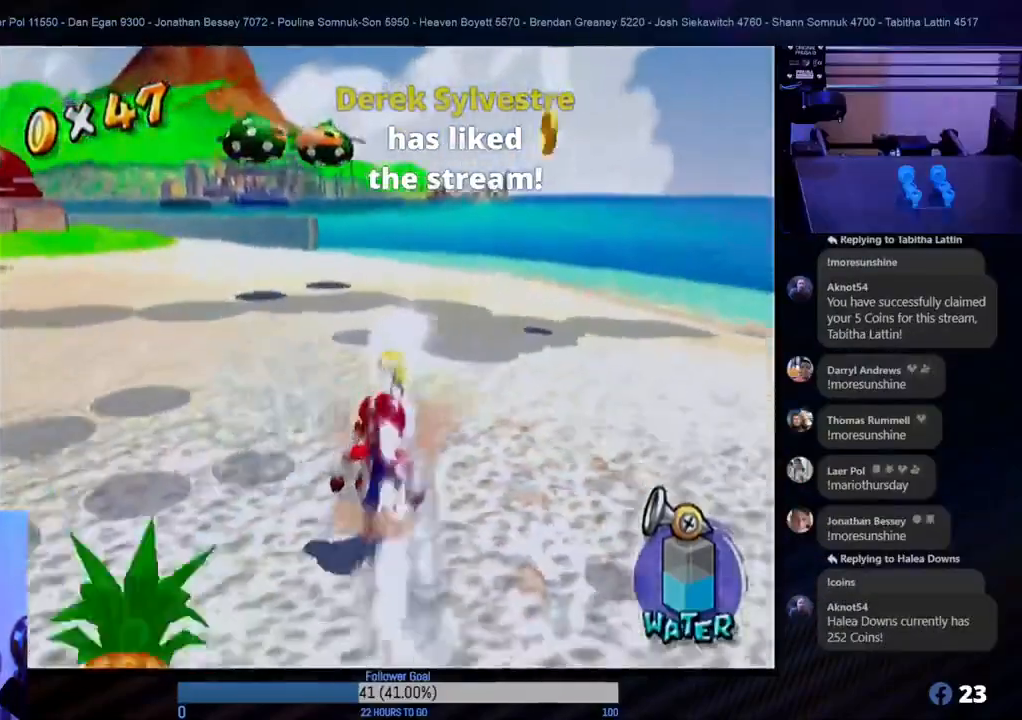
{"buttons": [], "left_stick": "up", "right_stick": "center", "events": [[167, "left_stick", "right"], [217, "left_stick", "up-right"], [317, "left_stick", "up"]]}
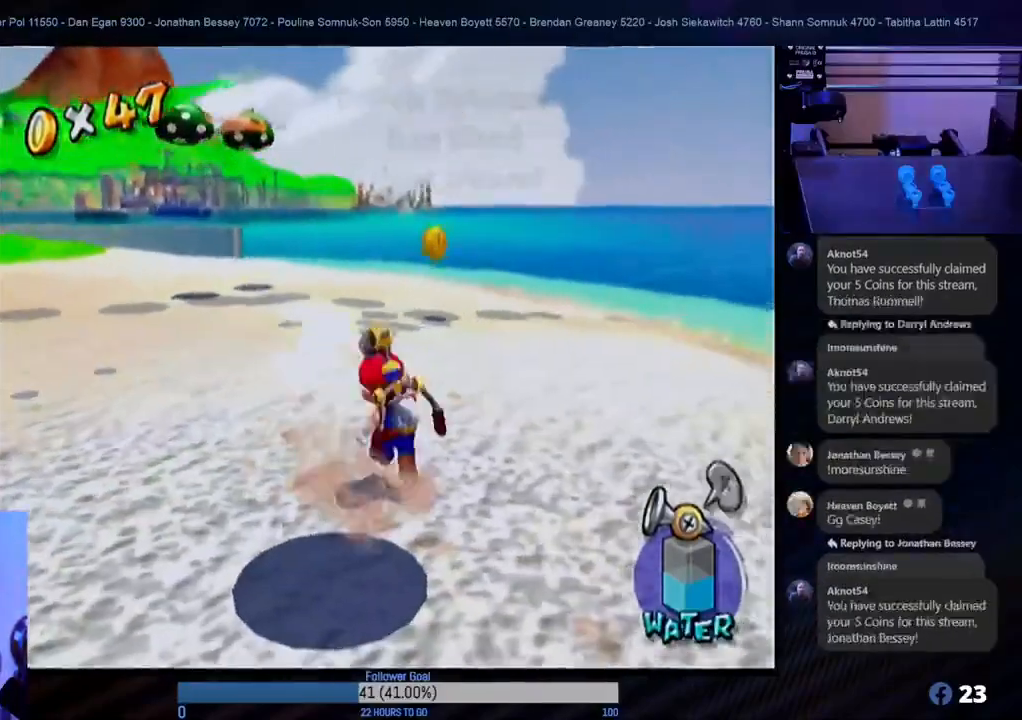
{"buttons": [], "left_stick": "up-right", "right_stick": "center", "events": [[400, "left_stick", "up-right"]]}
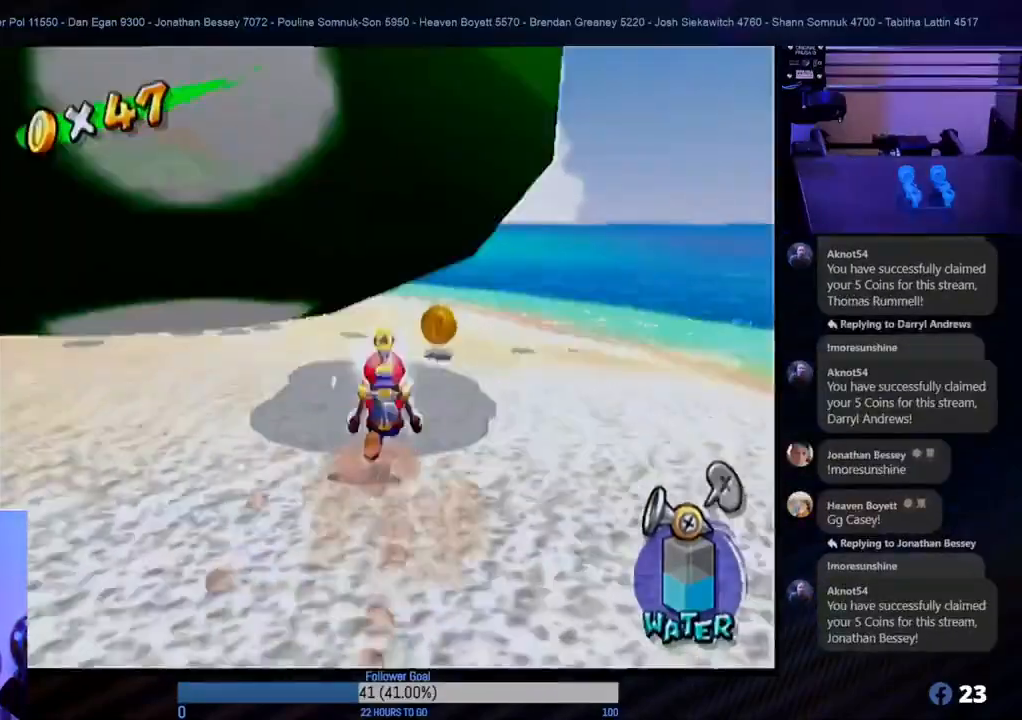
{"buttons": [], "left_stick": "up", "right_stick": "center", "events": [[33, "left_stick", "up"]]}
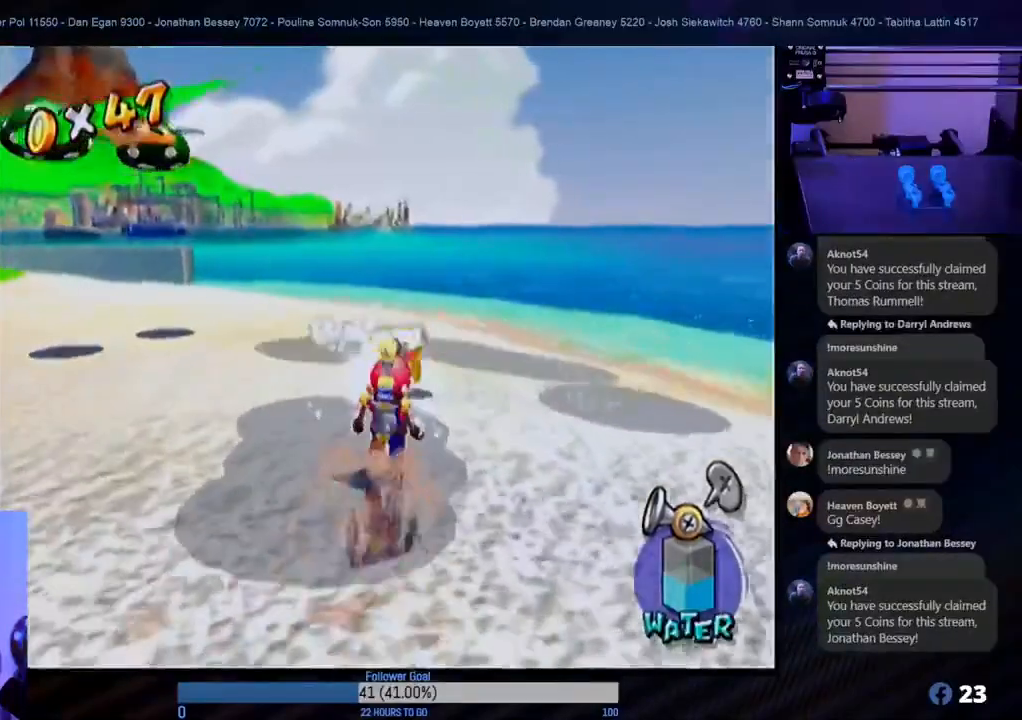
{"buttons": [], "left_stick": "up", "right_stick": "center", "events": [[217, "left_stick", "up-left"], [333, "left_stick", "up"]]}
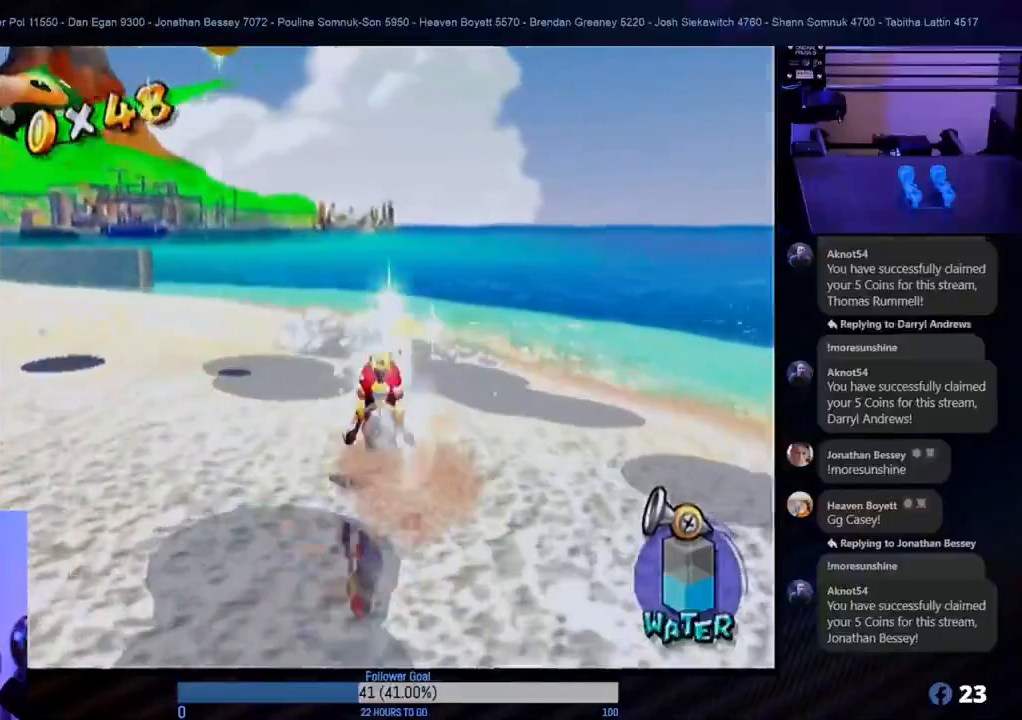
{"buttons": [], "left_stick": "up-left", "right_stick": "center", "events": [[83, "left_stick", "up-left"]]}
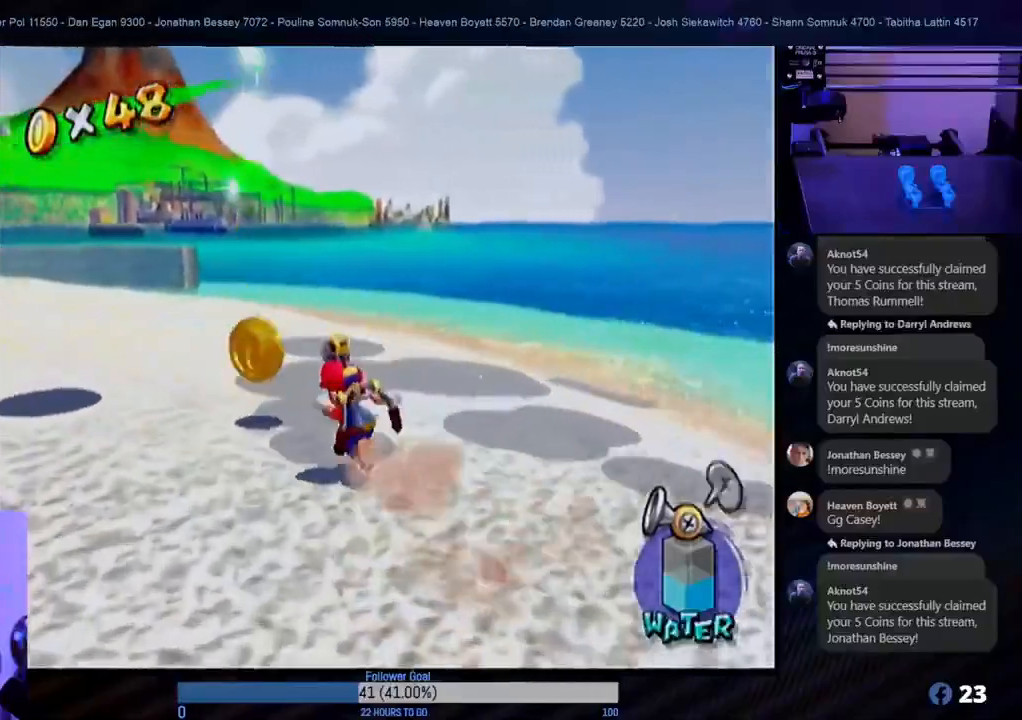
{"buttons": [], "left_stick": "down", "right_stick": "center", "events": [[83, "left_stick", "up"], [200, "left_stick", "up-left"], [483, "left_stick", "down"]]}
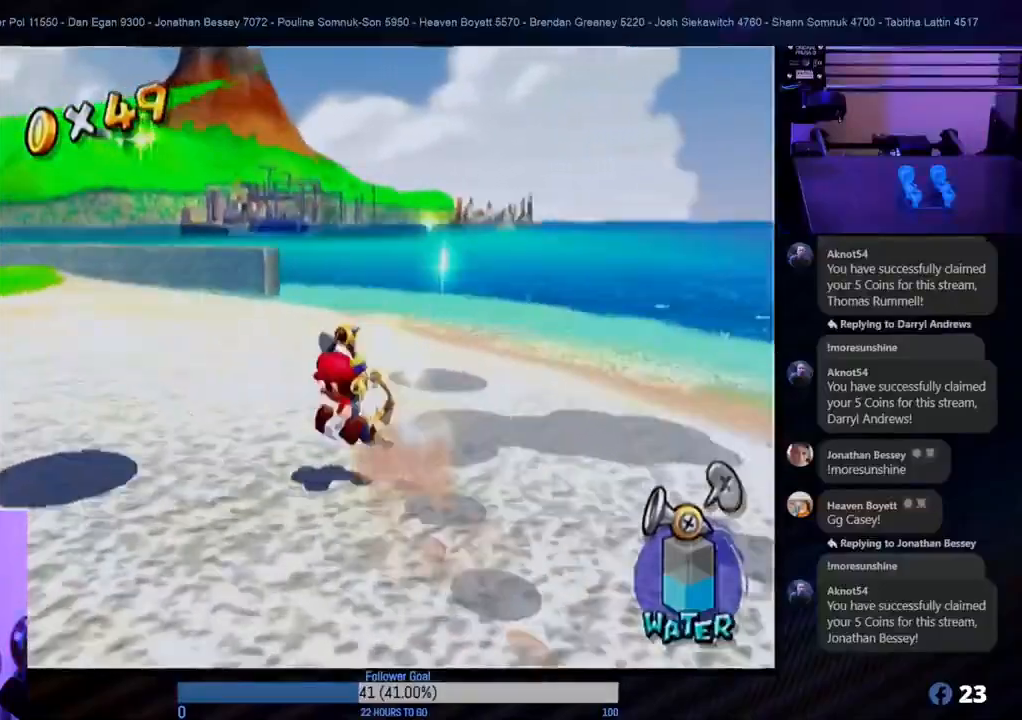
{"buttons": [], "left_stick": "down", "right_stick": "center", "events": []}
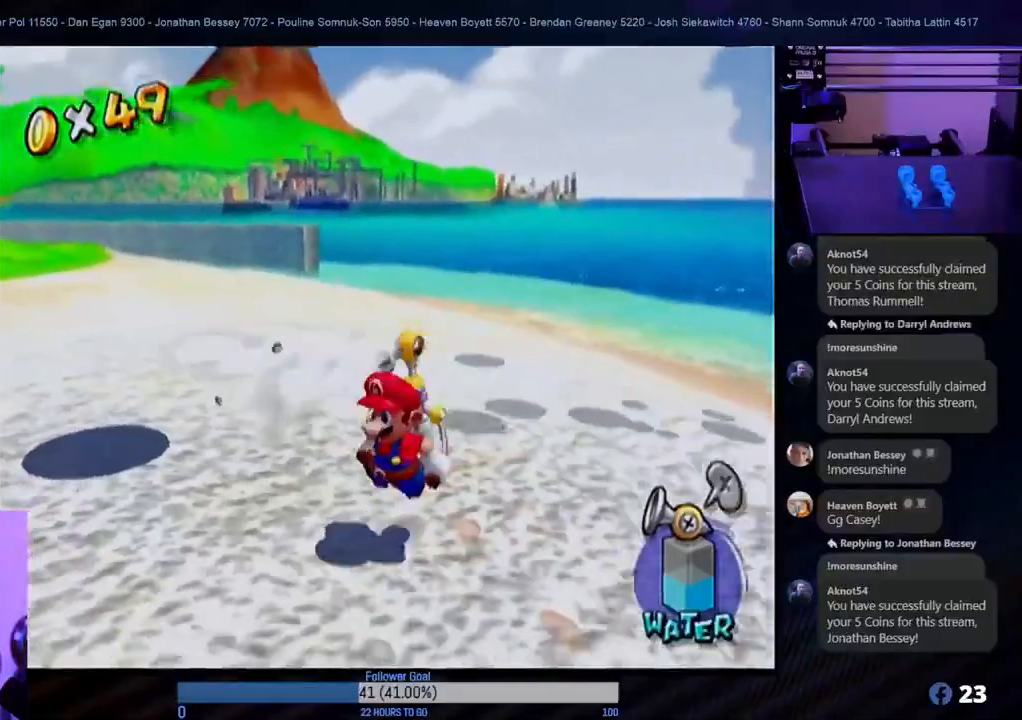
{"buttons": [], "left_stick": "down", "right_stick": "center", "events": [[83, "left_stick", "down-left"], [317, "left_stick", "down"]]}
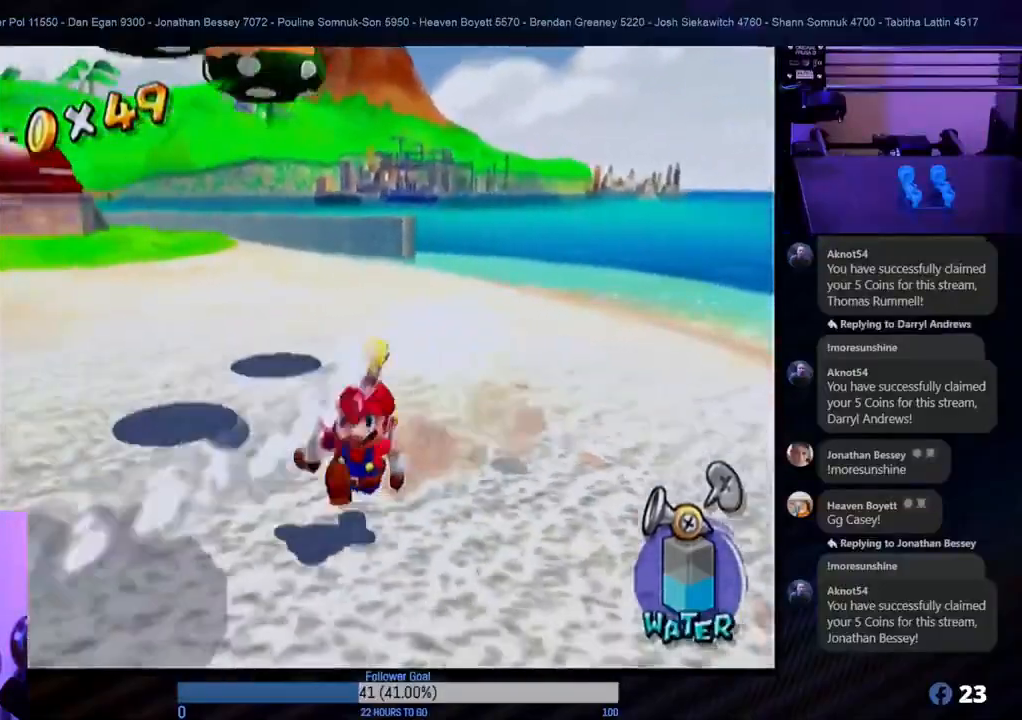
{"buttons": [], "left_stick": "down", "right_stick": "center", "events": []}
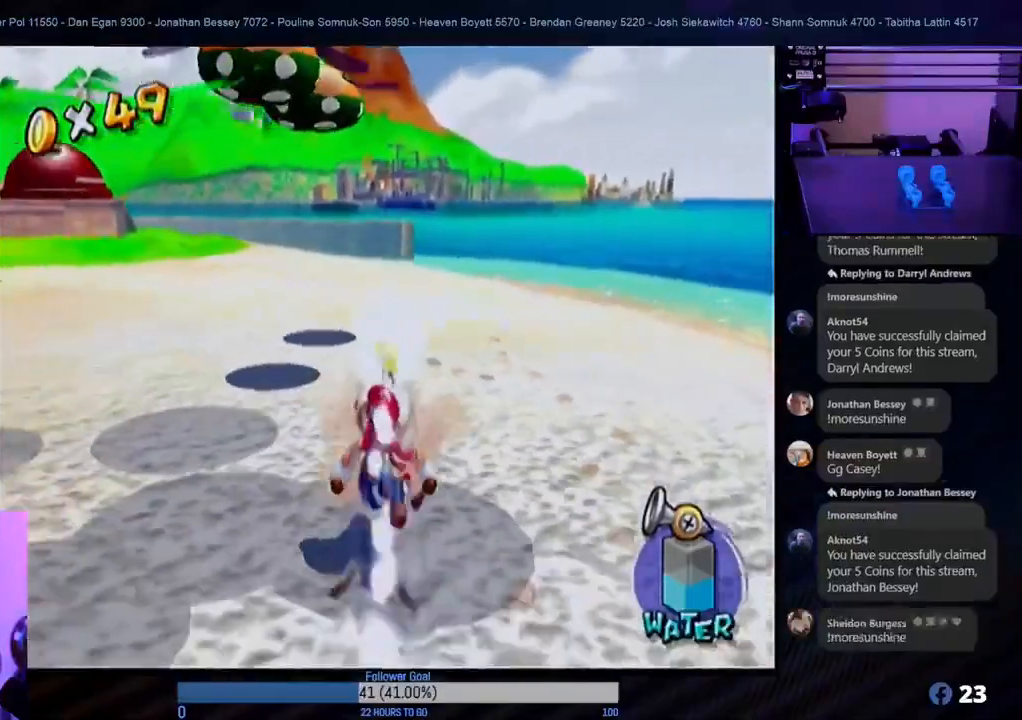
{"buttons": [], "left_stick": "down", "right_stick": "center", "events": []}
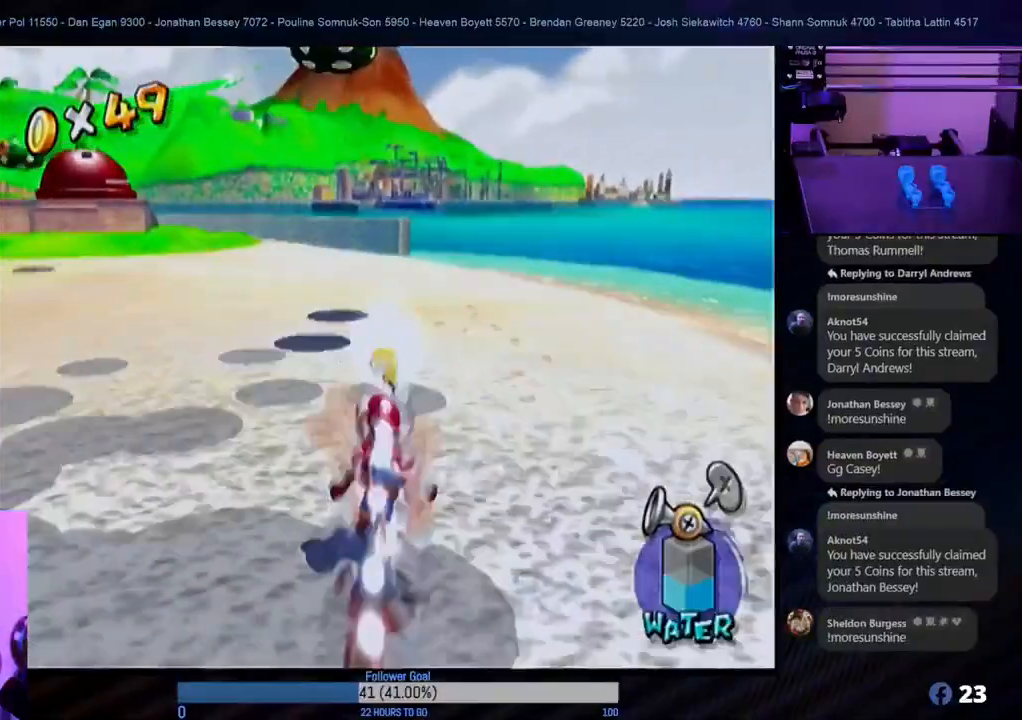
{"buttons": [], "left_stick": "center", "right_stick": "center", "events": [[233, "left_stick", "up"], [500, "left_stick", "center"]]}
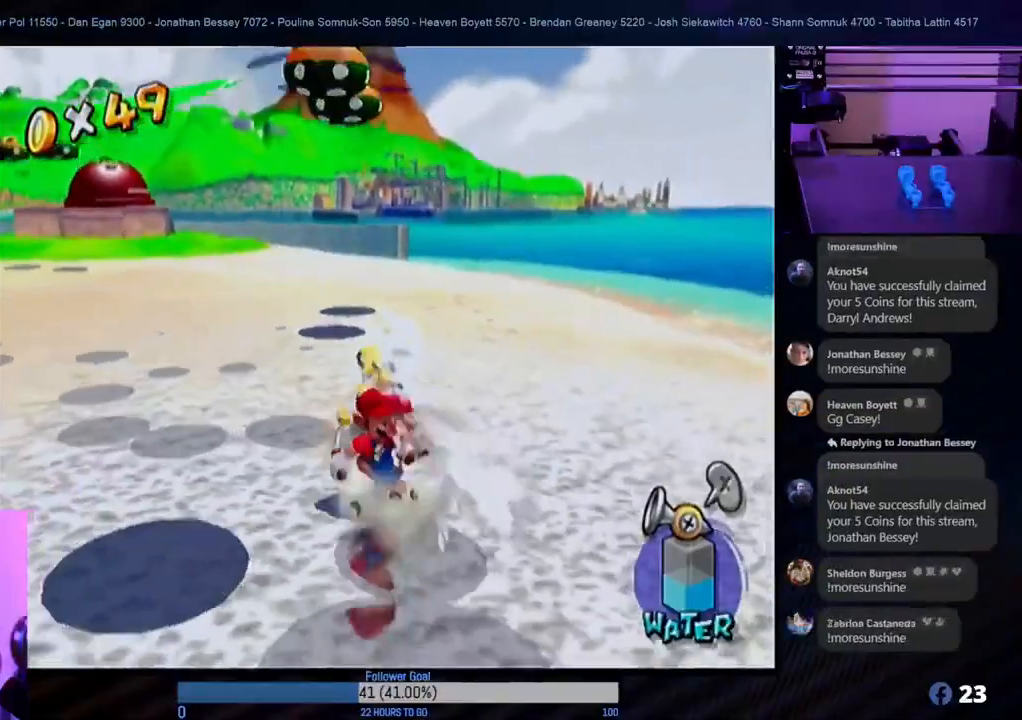
{"buttons": [], "left_stick": "down", "right_stick": "center", "events": [[117, "left_stick", "down"]]}
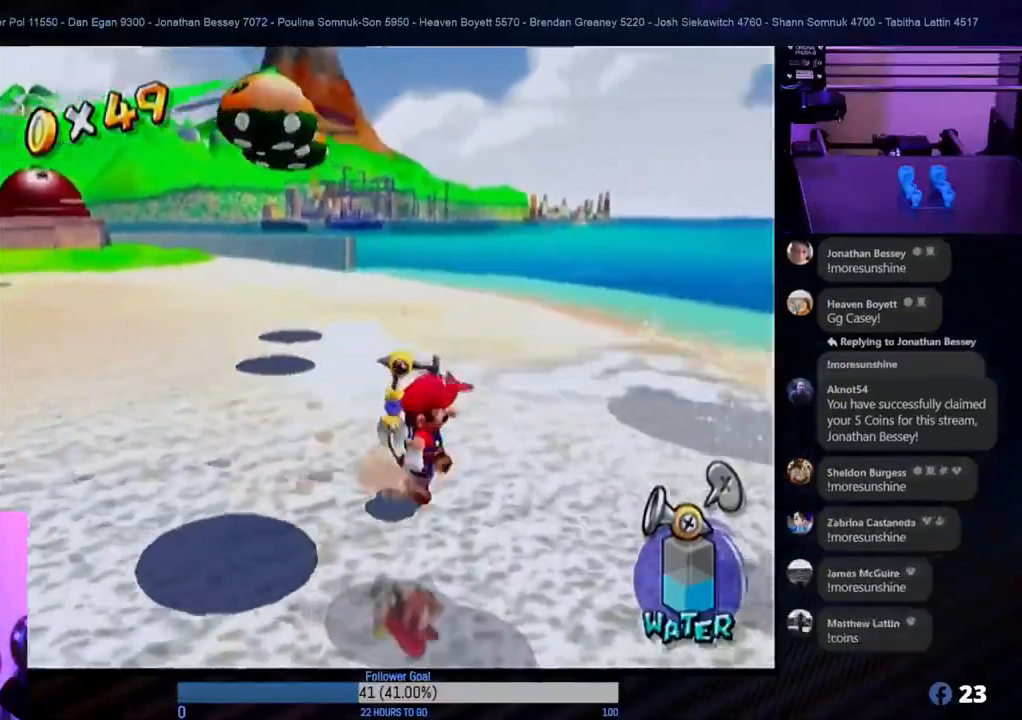
{"buttons": [], "left_stick": "down", "right_stick": "center", "events": []}
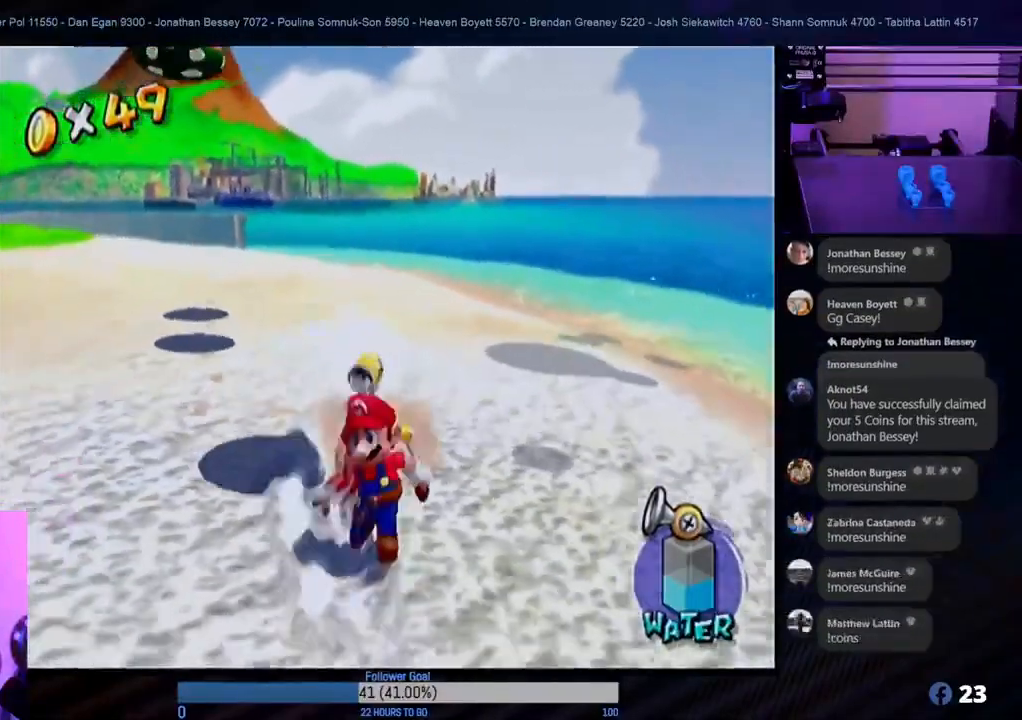
{"buttons": [], "left_stick": "down", "right_stick": "center", "events": []}
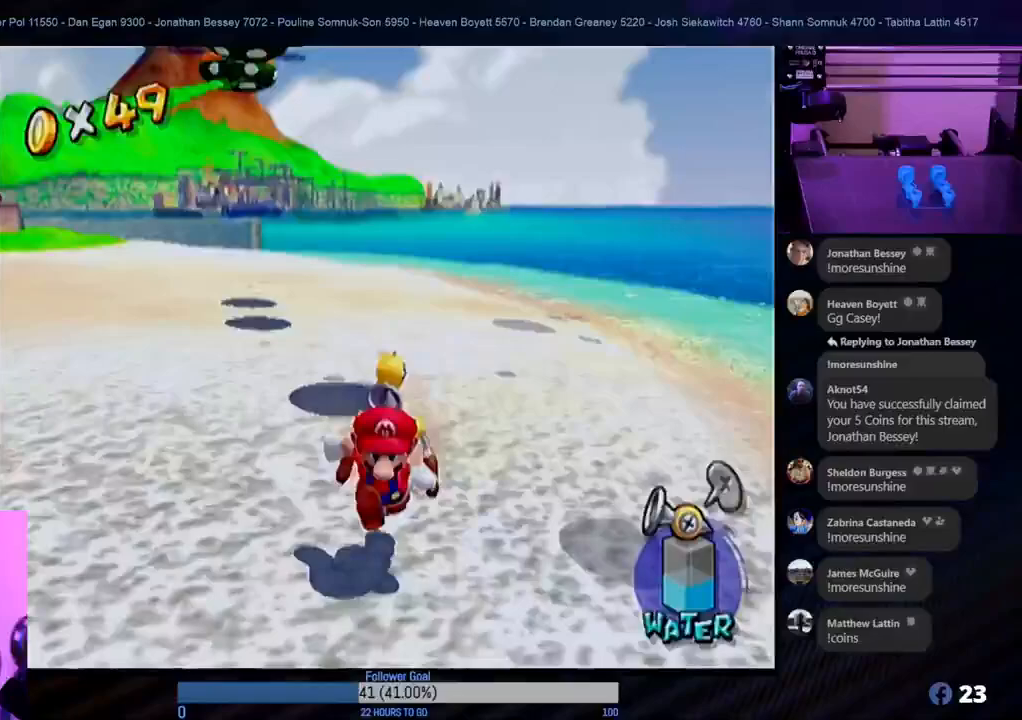
{"buttons": [], "left_stick": "down", "right_stick": "center", "events": []}
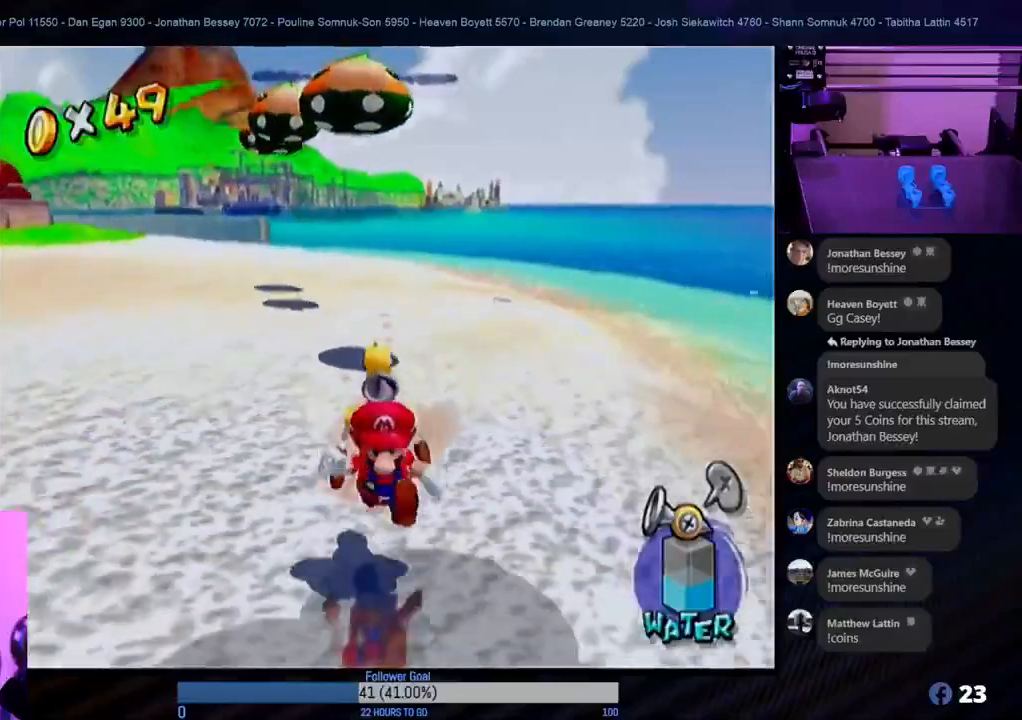
{"buttons": [], "left_stick": "down", "right_stick": "center", "events": [[100, "left_stick", "up"], [300, "left_stick", "center"], [483, "left_stick", "down"]]}
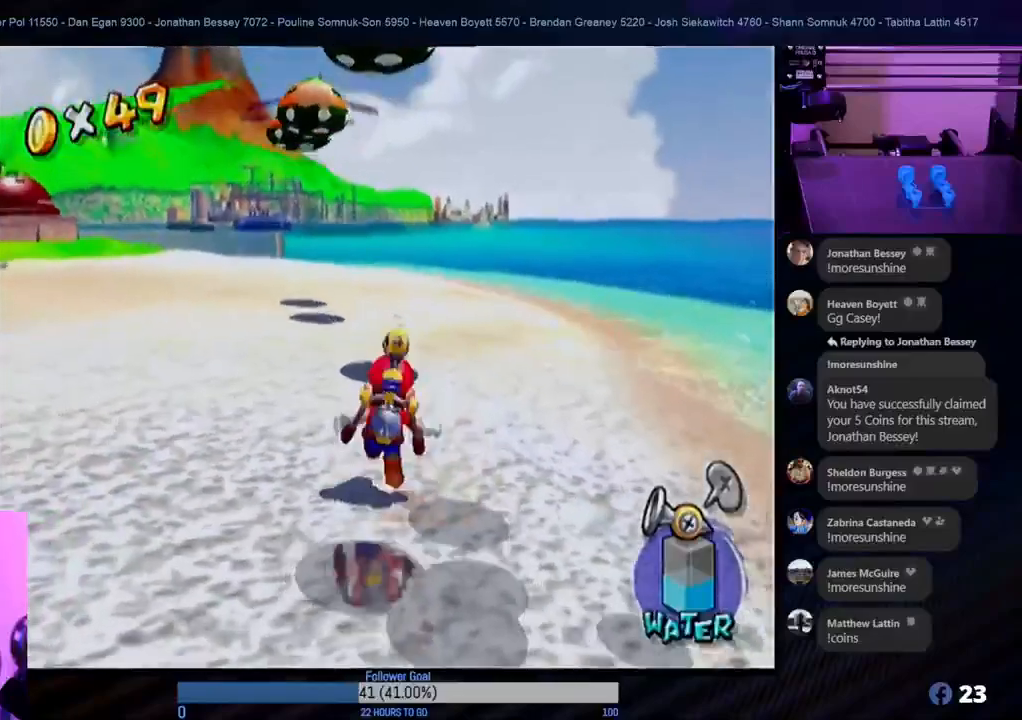
{"buttons": [], "left_stick": "down", "right_stick": "center", "events": []}
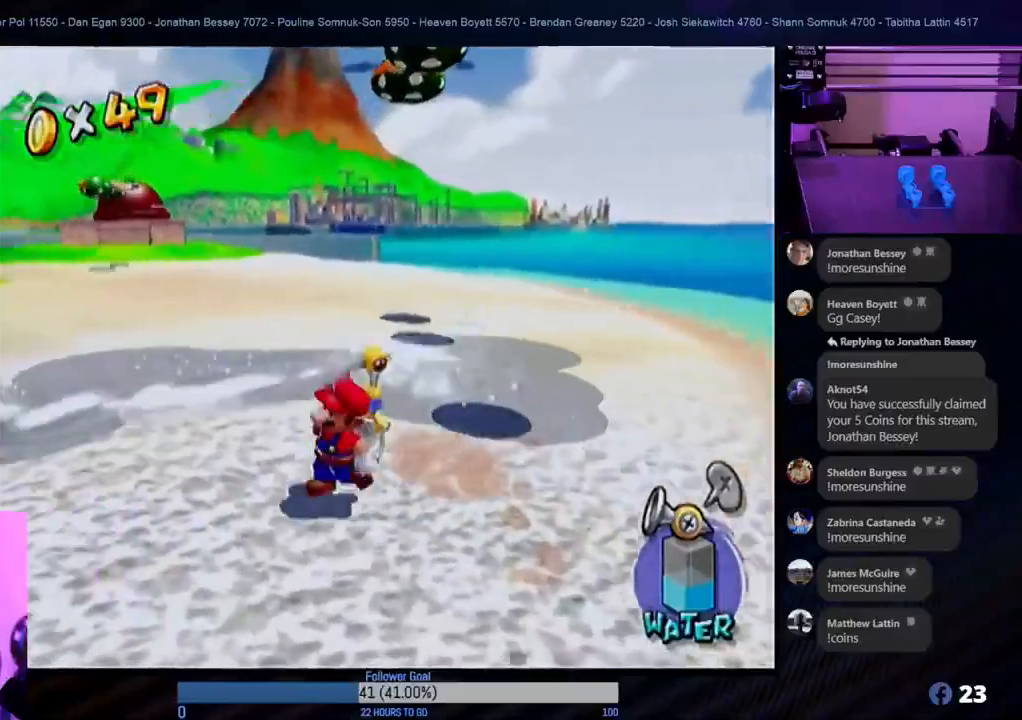
{"buttons": [], "left_stick": "down", "right_stick": "center", "events": []}